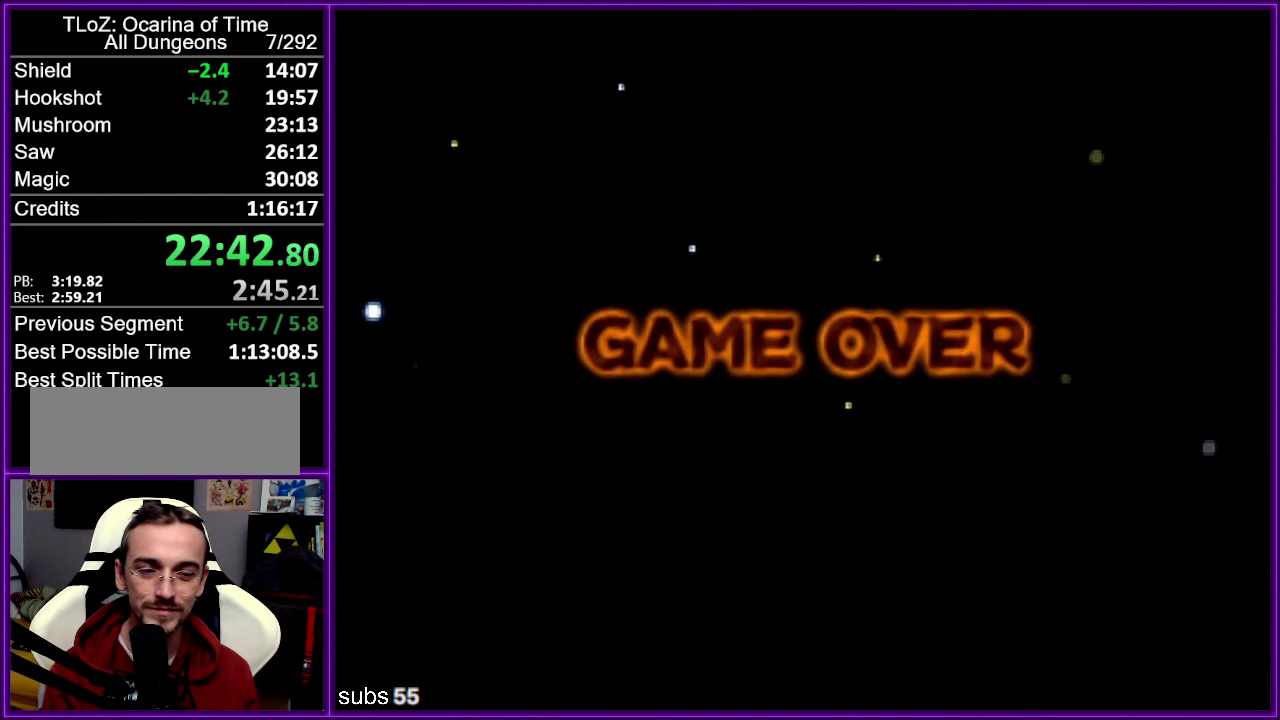
Gameplay with a controller (Nintendo layout); each line is a JSON object with the inputs held at the frame after it. "events" lists button and stick changes between this image and that frame as [ms after this image, input, new state], when the widget could be followed in between. Not read: DPAD_DOWN DPAD_LEFT DPAD_RIGHT DPAD_UP L3 R3.
{"buttons": [], "left_stick": "right", "events": [[333, "left_stick", "right"]]}
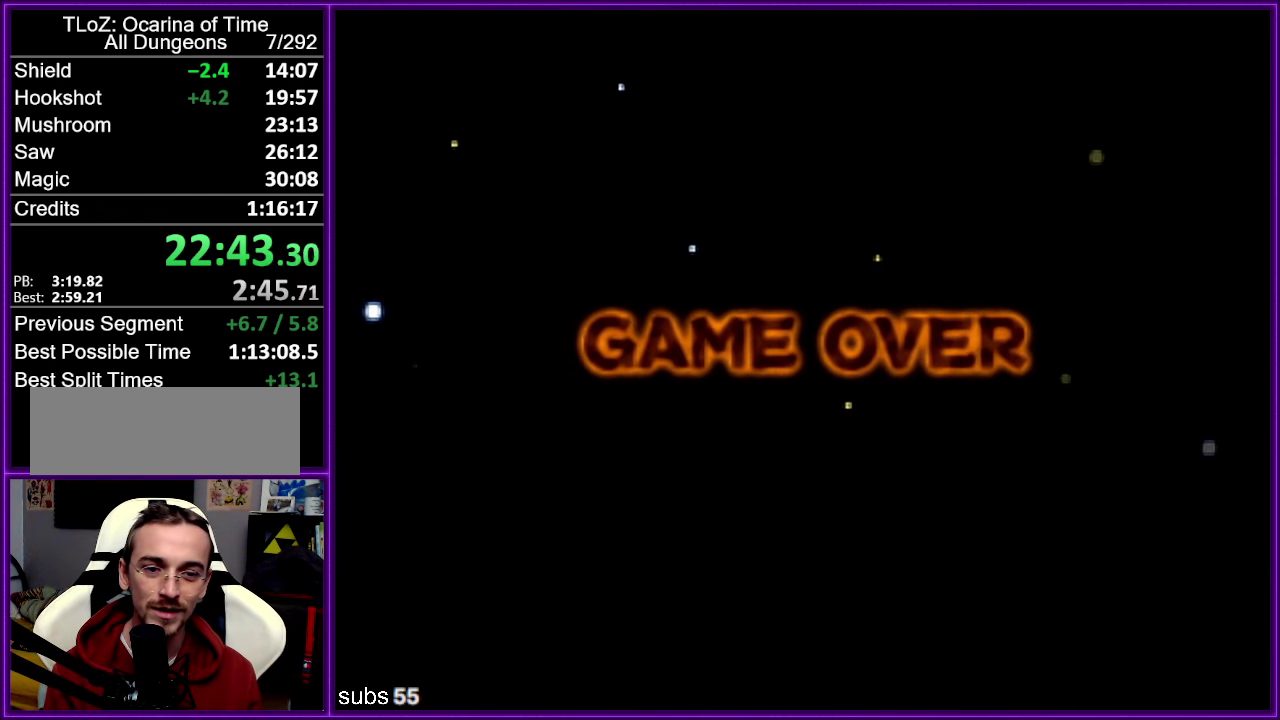
{"buttons": [], "left_stick": "right", "events": []}
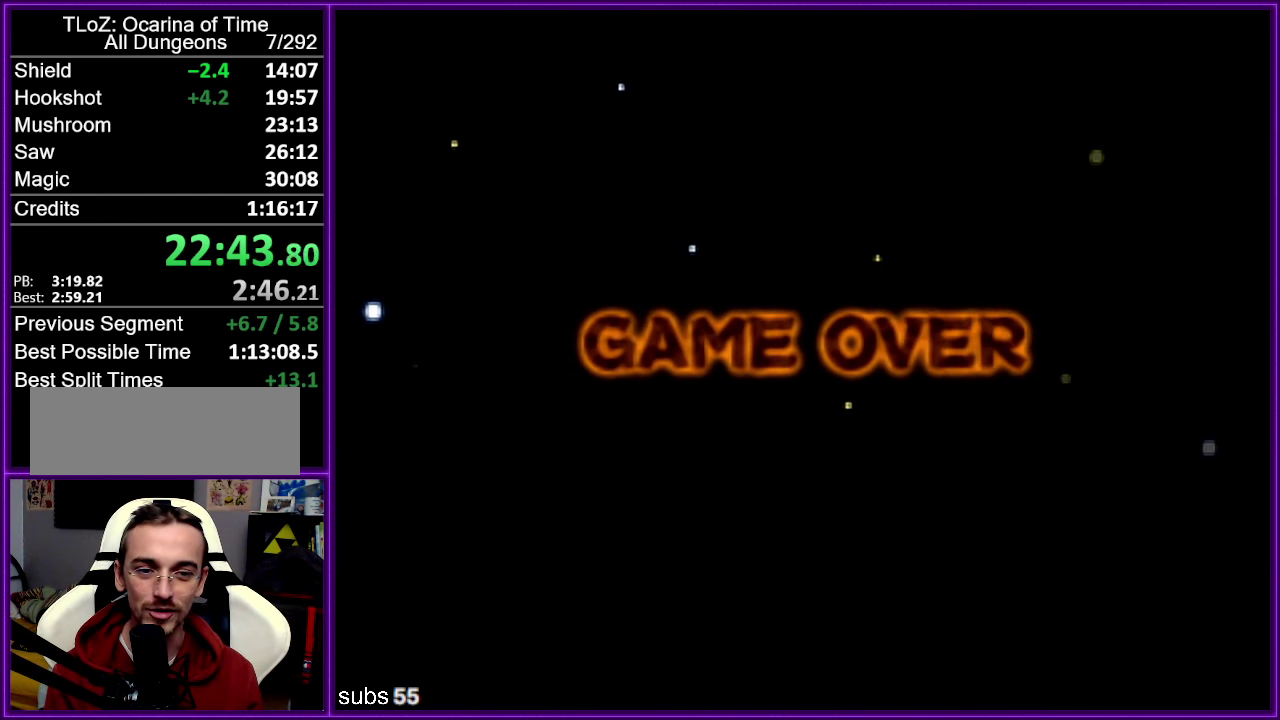
{"buttons": [], "left_stick": "right", "events": []}
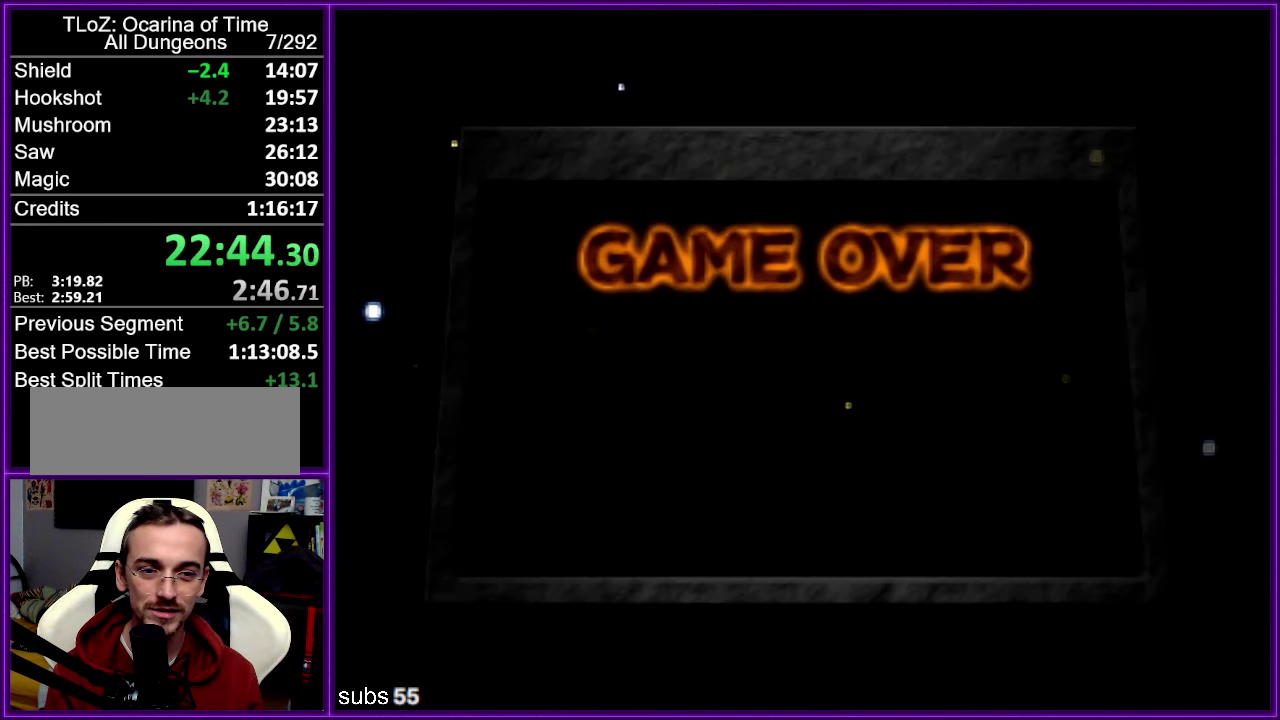
{"buttons": ["A"], "left_stick": "left", "events": [[116, "A", "down"], [250, "A", "up"], [350, "left_stick", "left"], [416, "A", "down"]]}
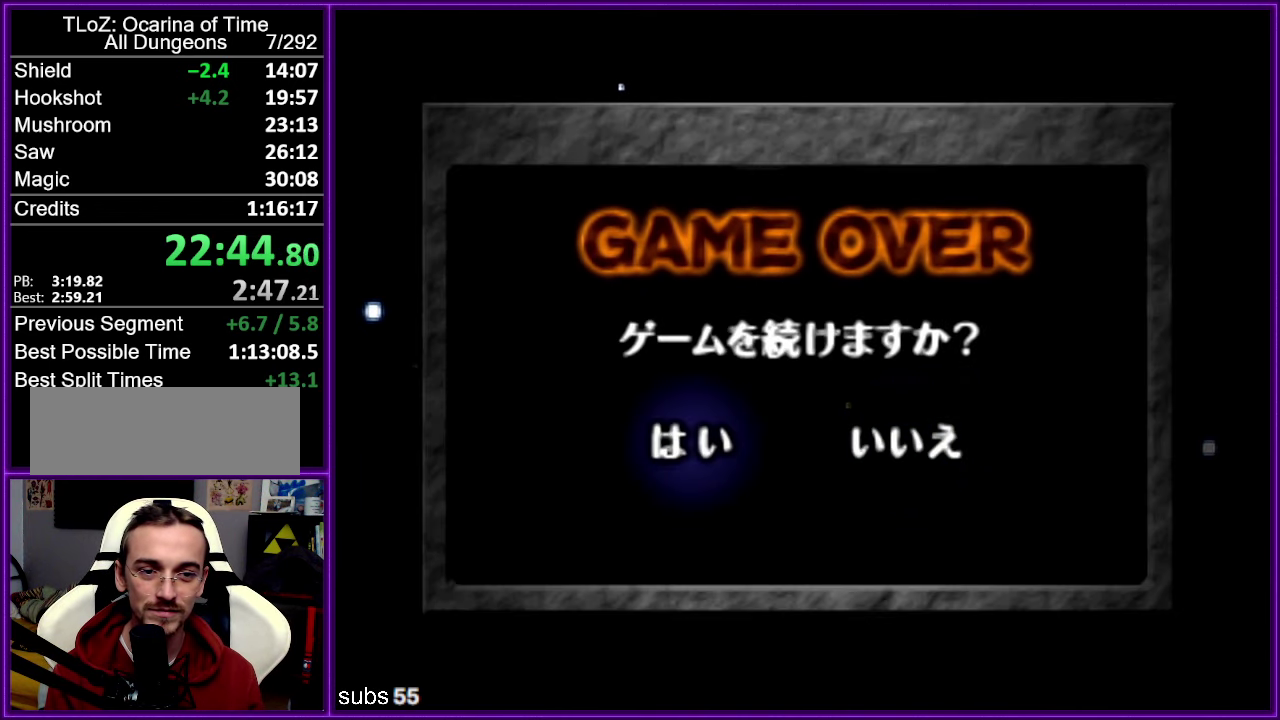
{"buttons": [], "left_stick": "center", "events": [[66, "A", "up"], [133, "left_stick", "center"]]}
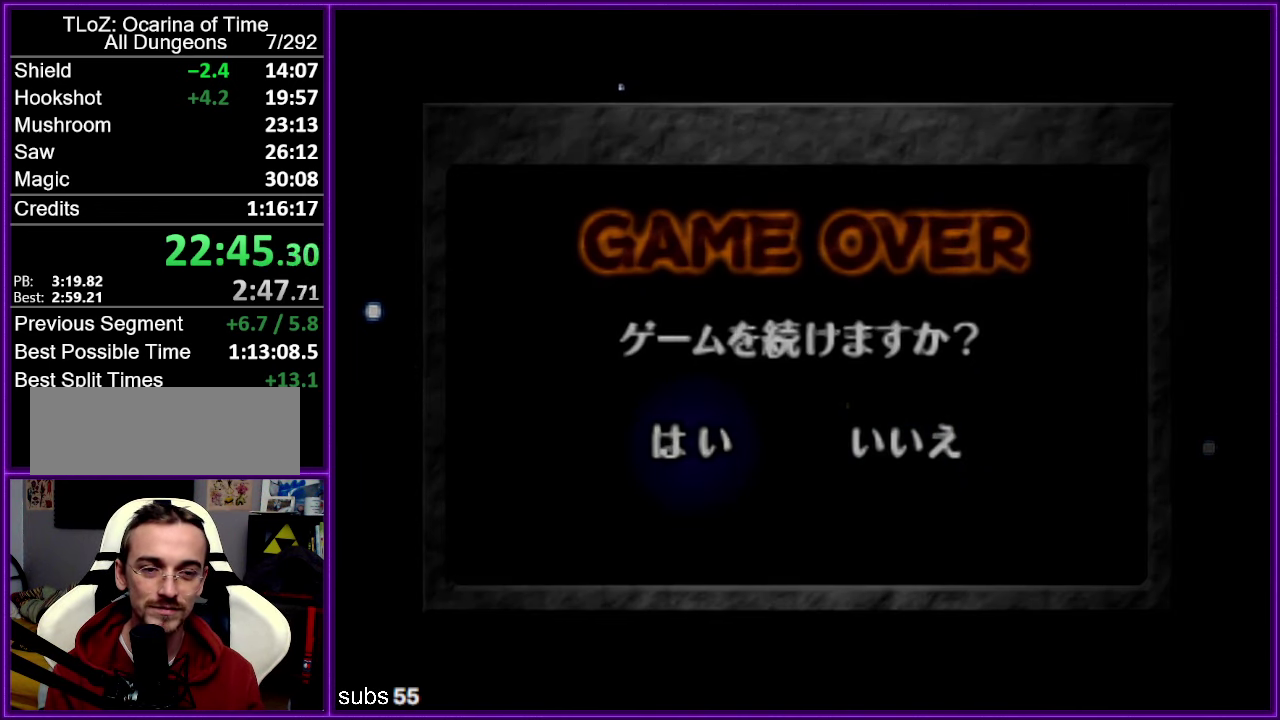
{"buttons": [], "left_stick": "center", "events": []}
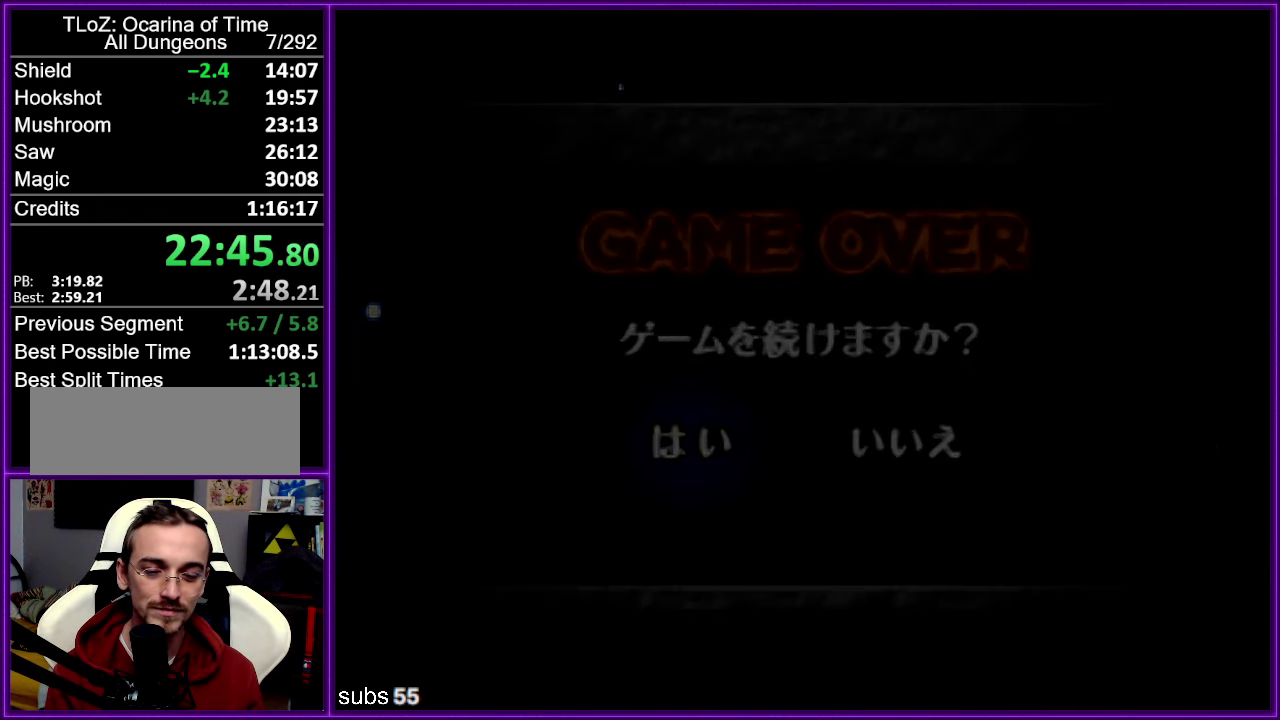
{"buttons": [], "left_stick": "center", "events": []}
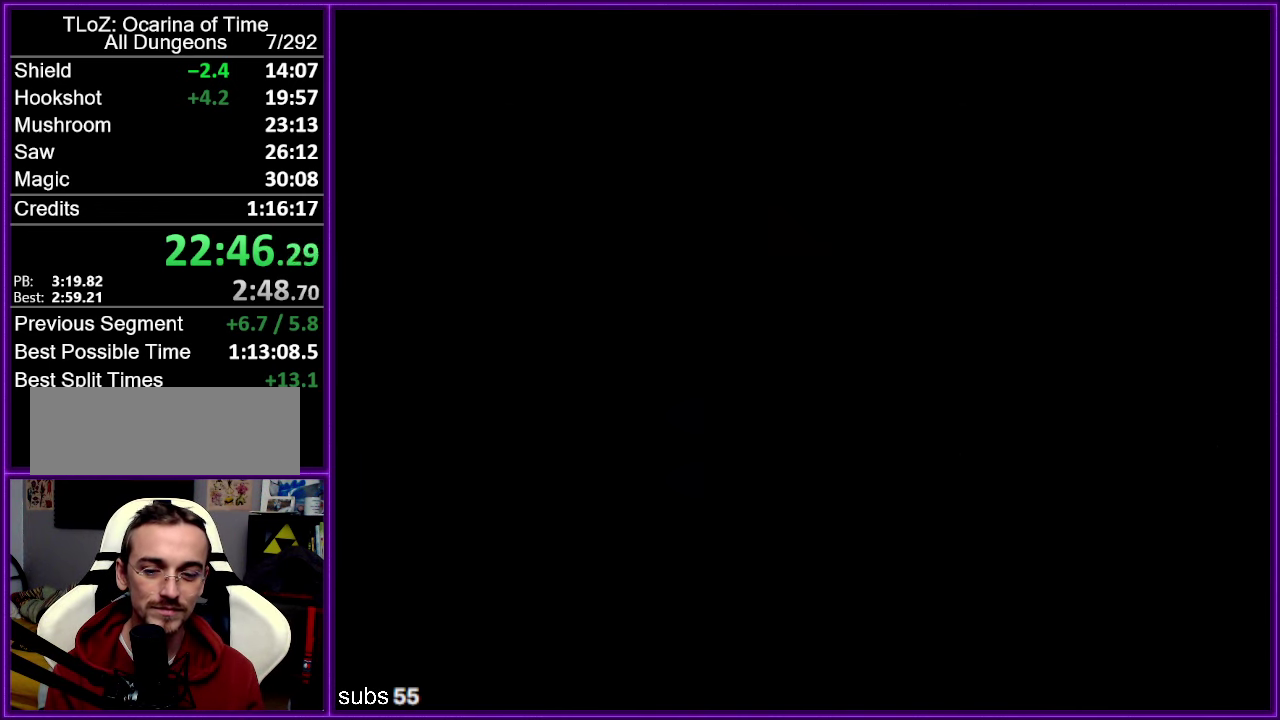
{"buttons": [], "left_stick": "center", "events": []}
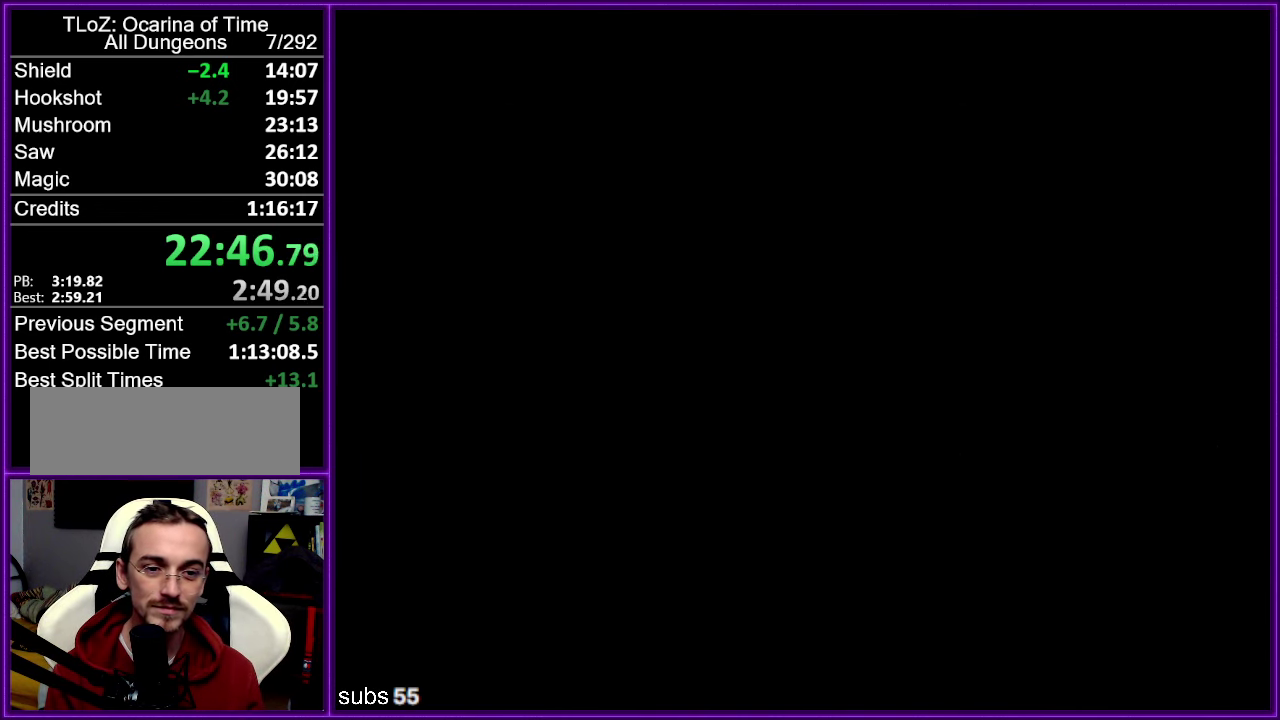
{"buttons": ["R1"], "left_stick": "down", "events": [[200, "R1", "down"], [316, "left_stick", "down"]]}
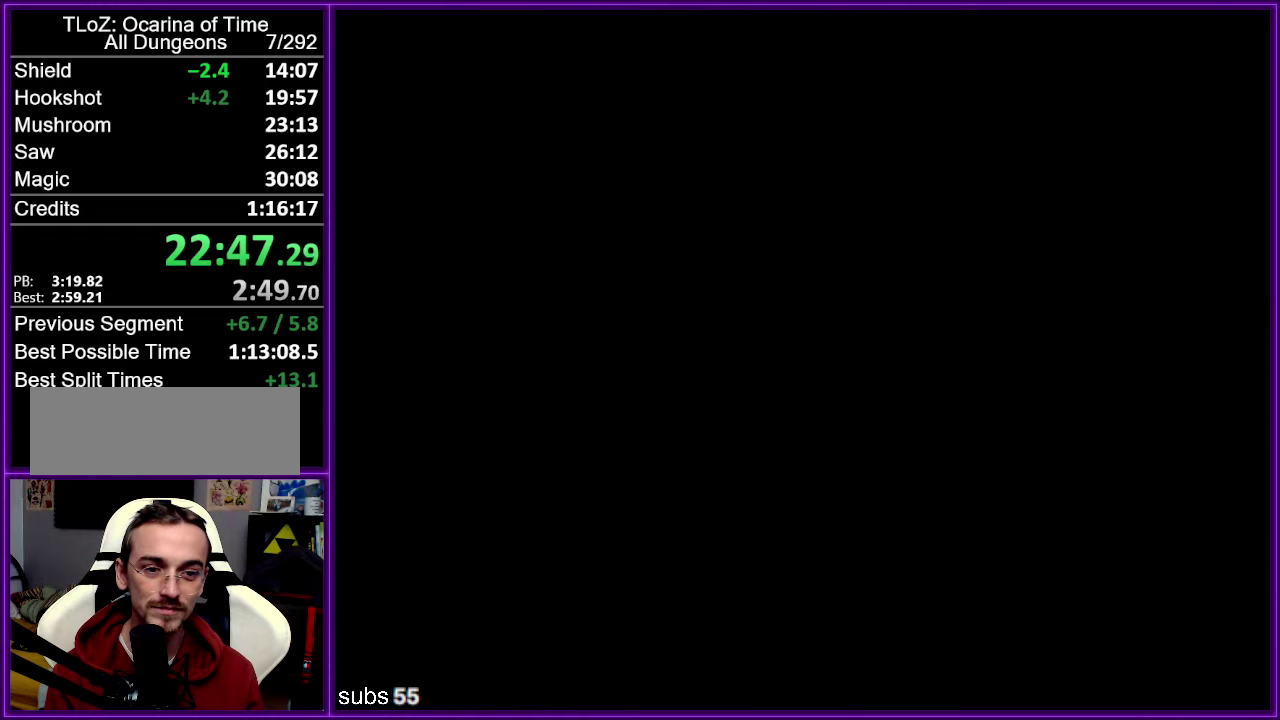
{"buttons": ["R1"], "left_stick": "down", "events": []}
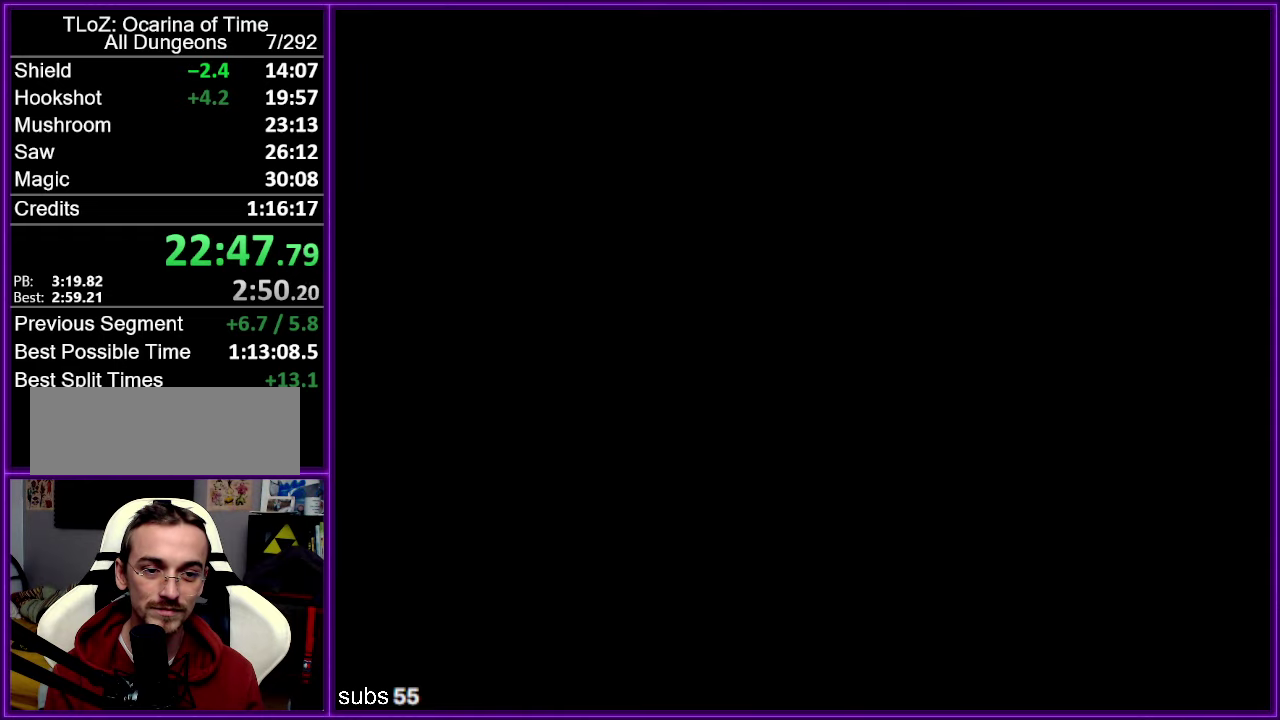
{"buttons": ["R1"], "left_stick": "down", "events": []}
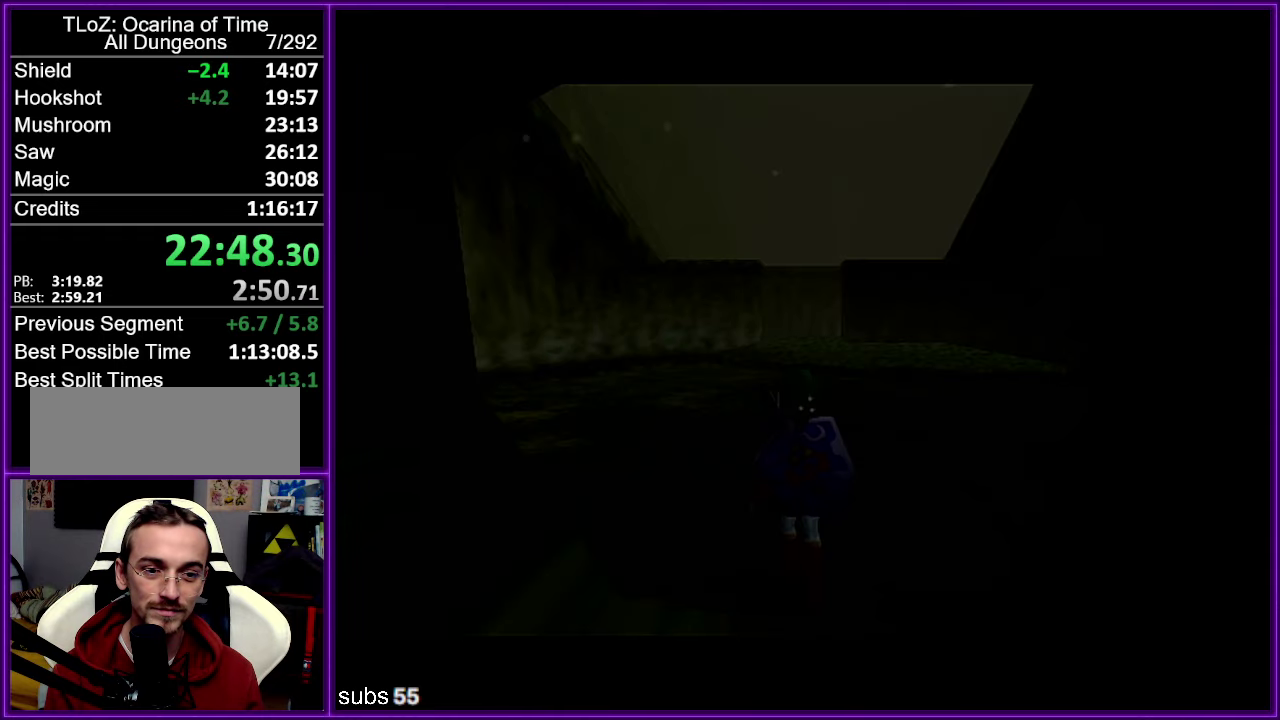
{"buttons": ["R1"], "left_stick": "down", "events": []}
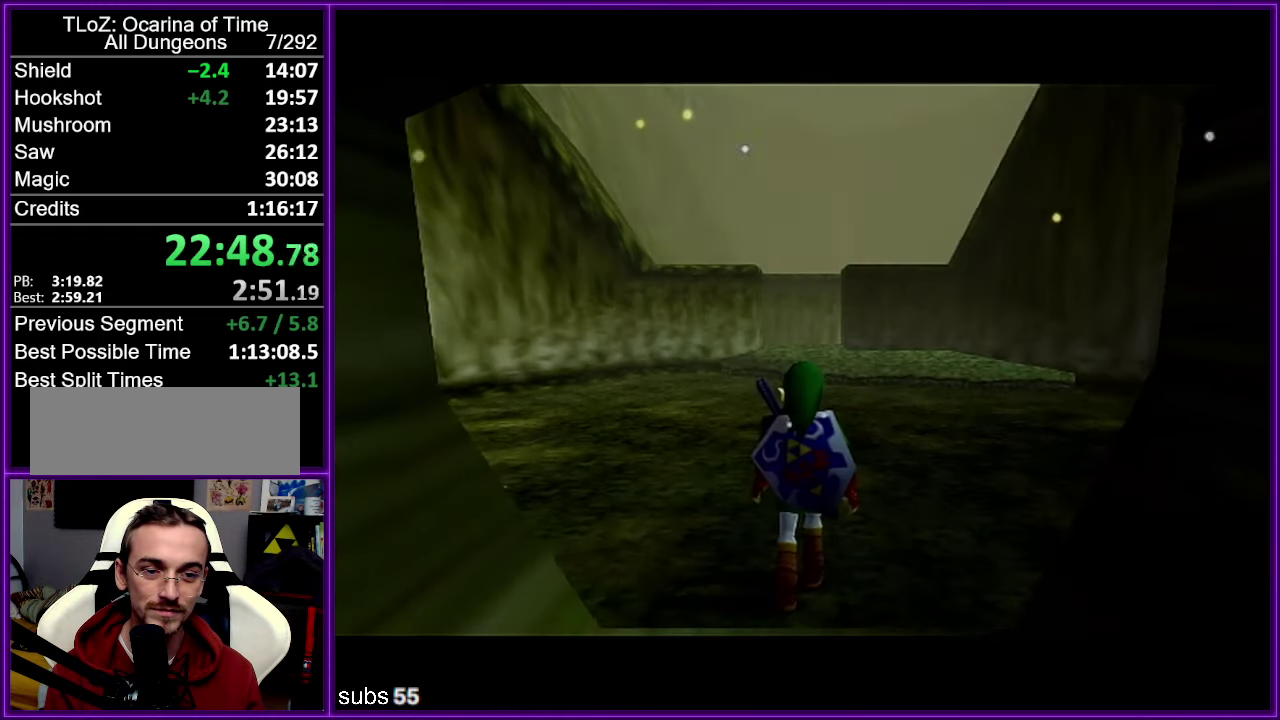
{"buttons": ["R1", "Z"], "left_stick": "down", "events": [[217, "Z", "down"]]}
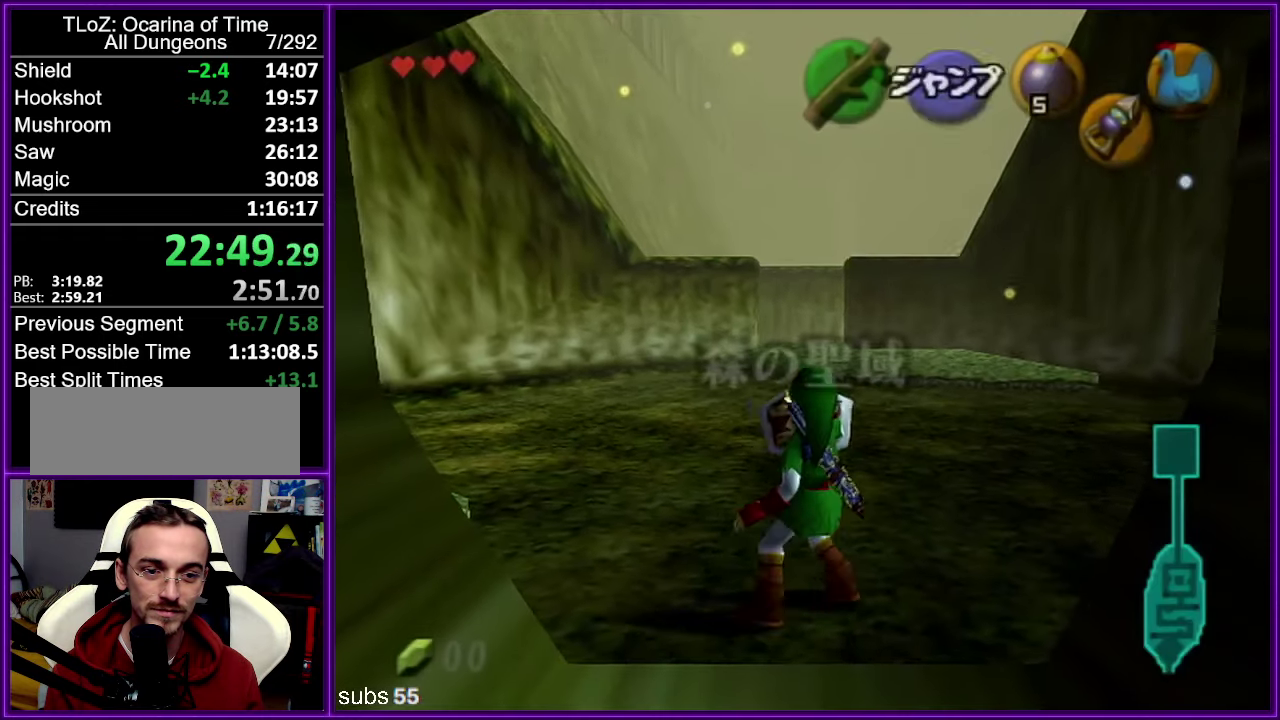
{"buttons": ["R1", "Z"], "left_stick": "down", "events": []}
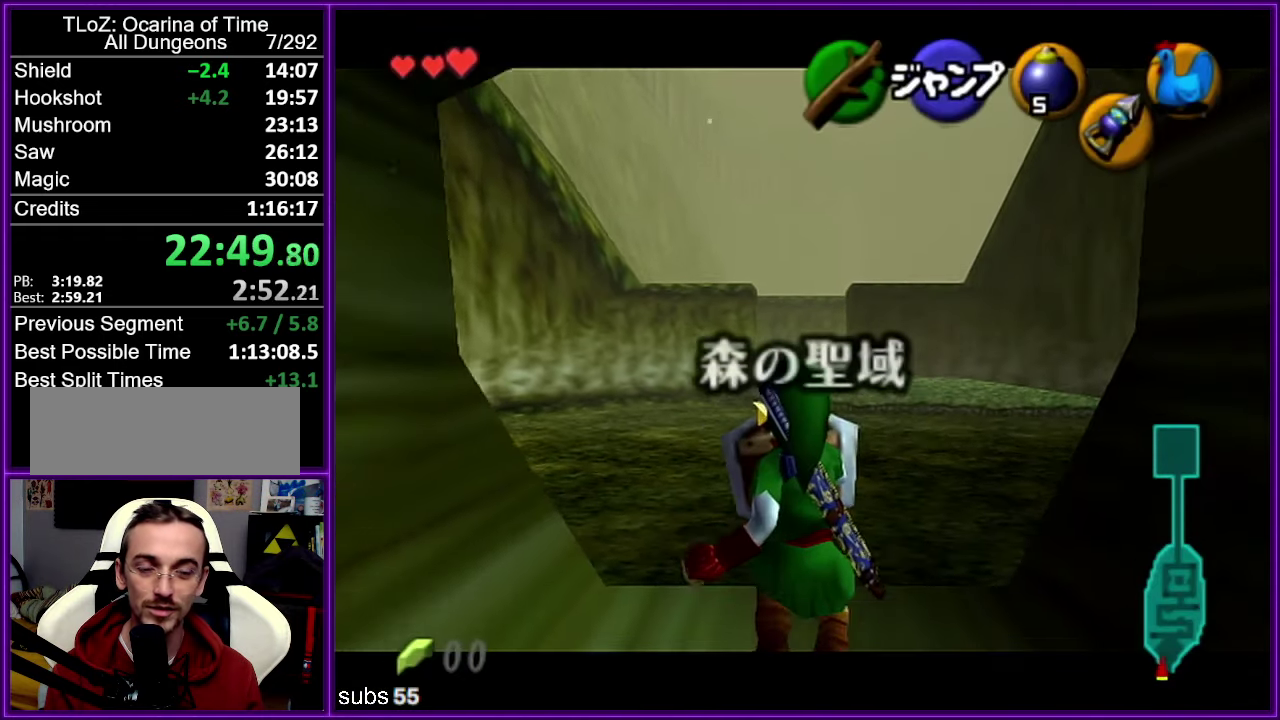
{"buttons": ["R1", "Z"], "left_stick": "down", "events": []}
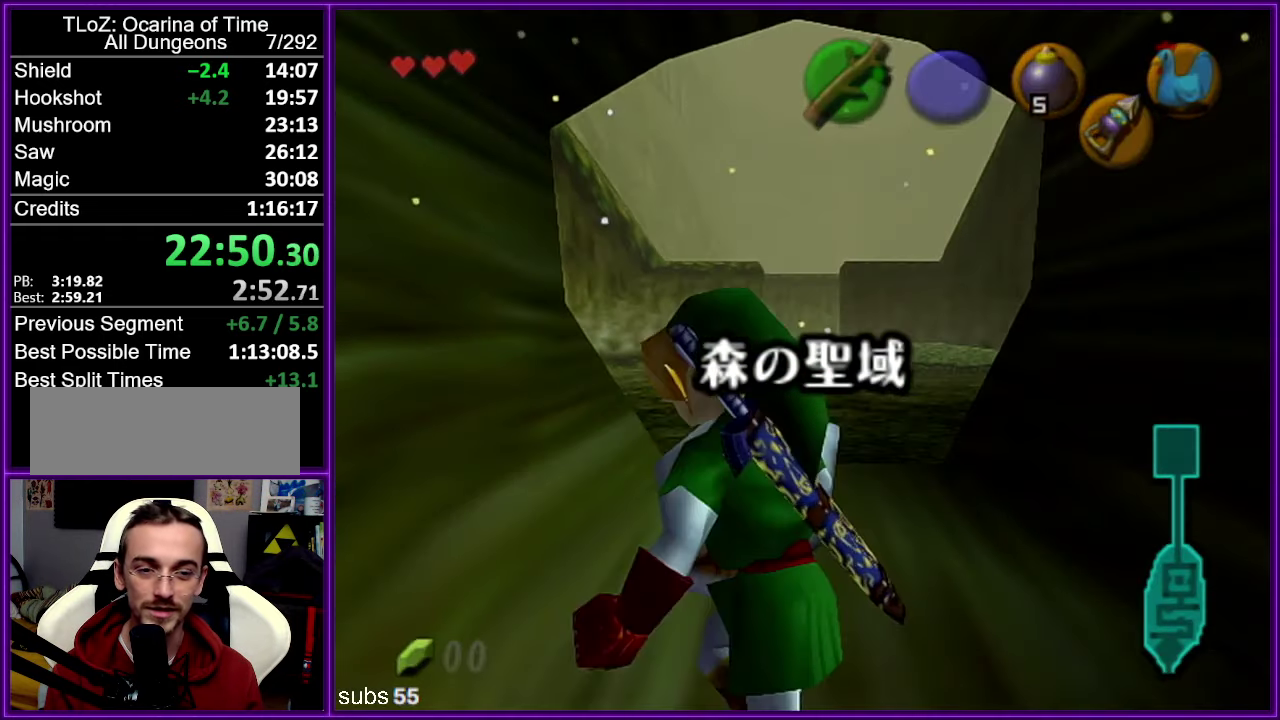
{"buttons": [], "left_stick": "center", "events": [[317, "R1", "up"], [350, "left_stick", "center"], [483, "Z", "up"]]}
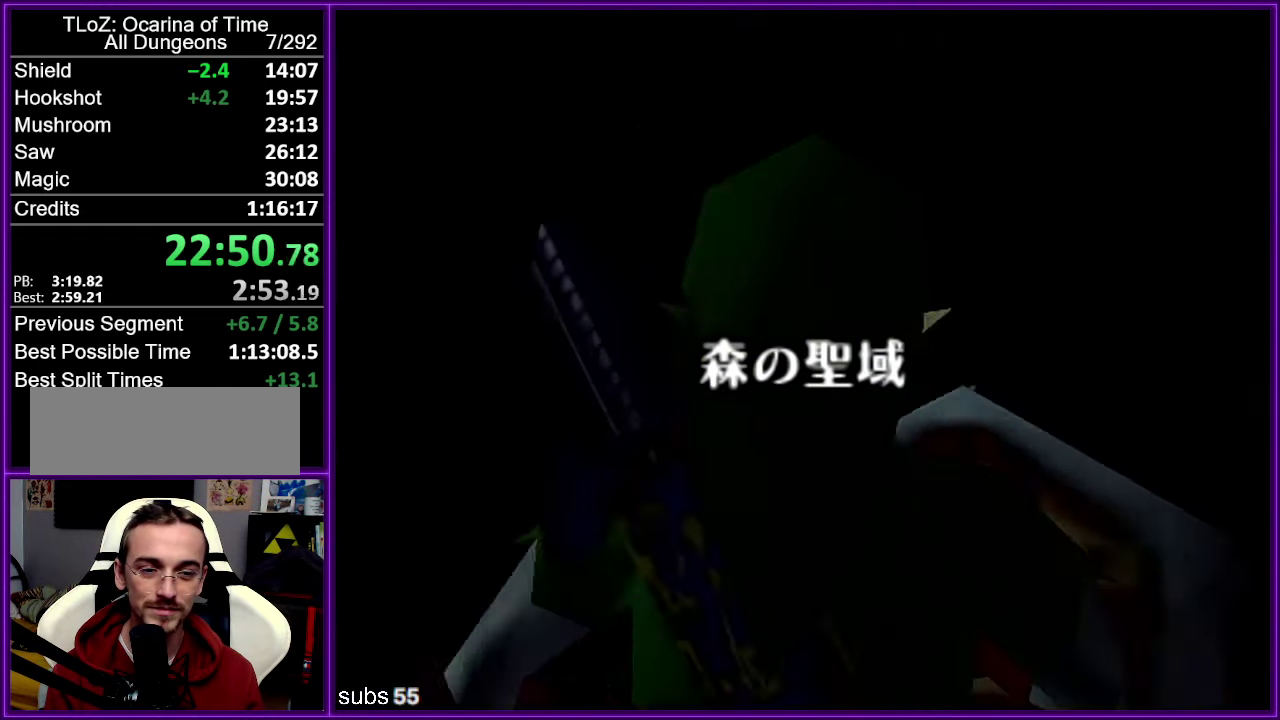
{"buttons": [], "left_stick": "center", "events": []}
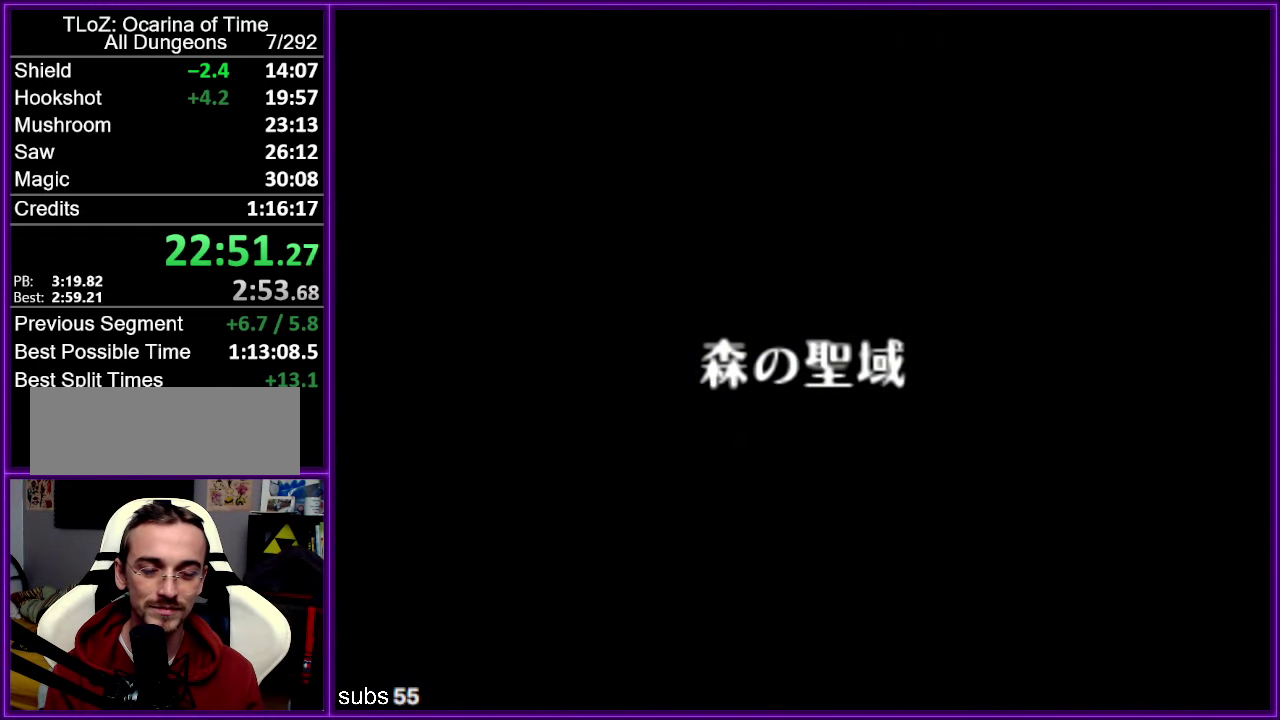
{"buttons": [], "left_stick": "center", "events": []}
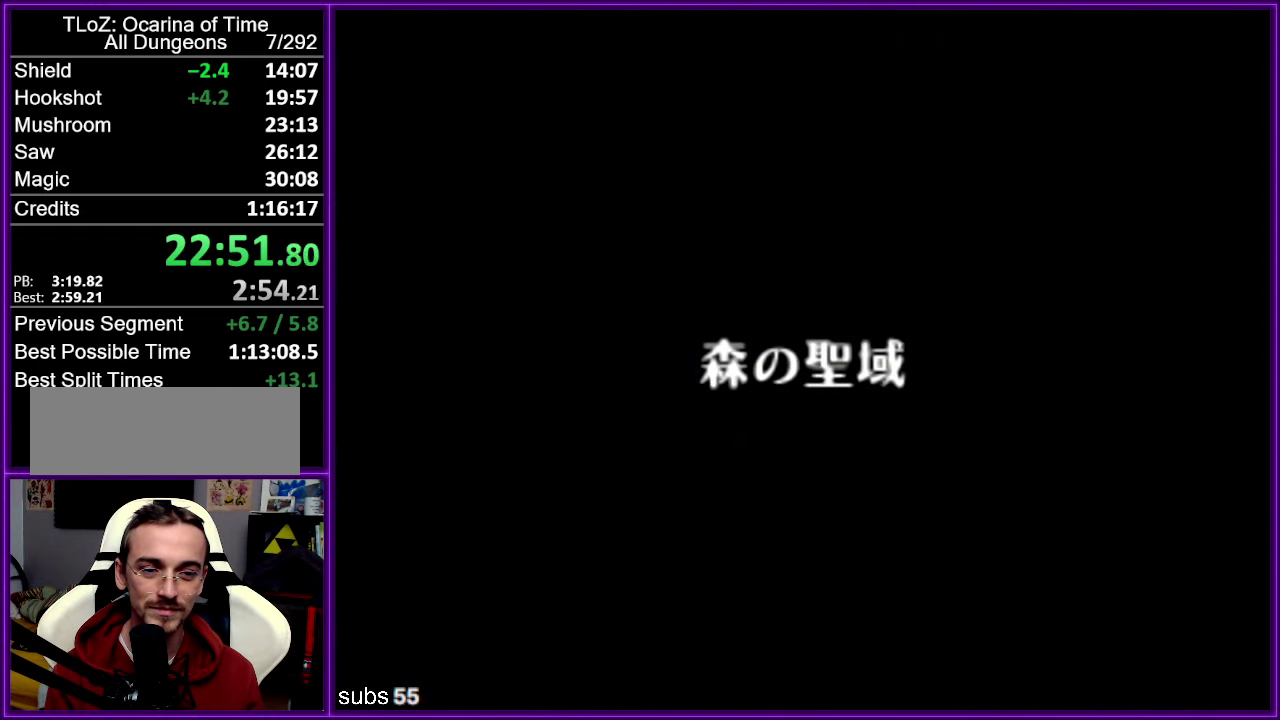
{"buttons": [], "left_stick": "center", "events": []}
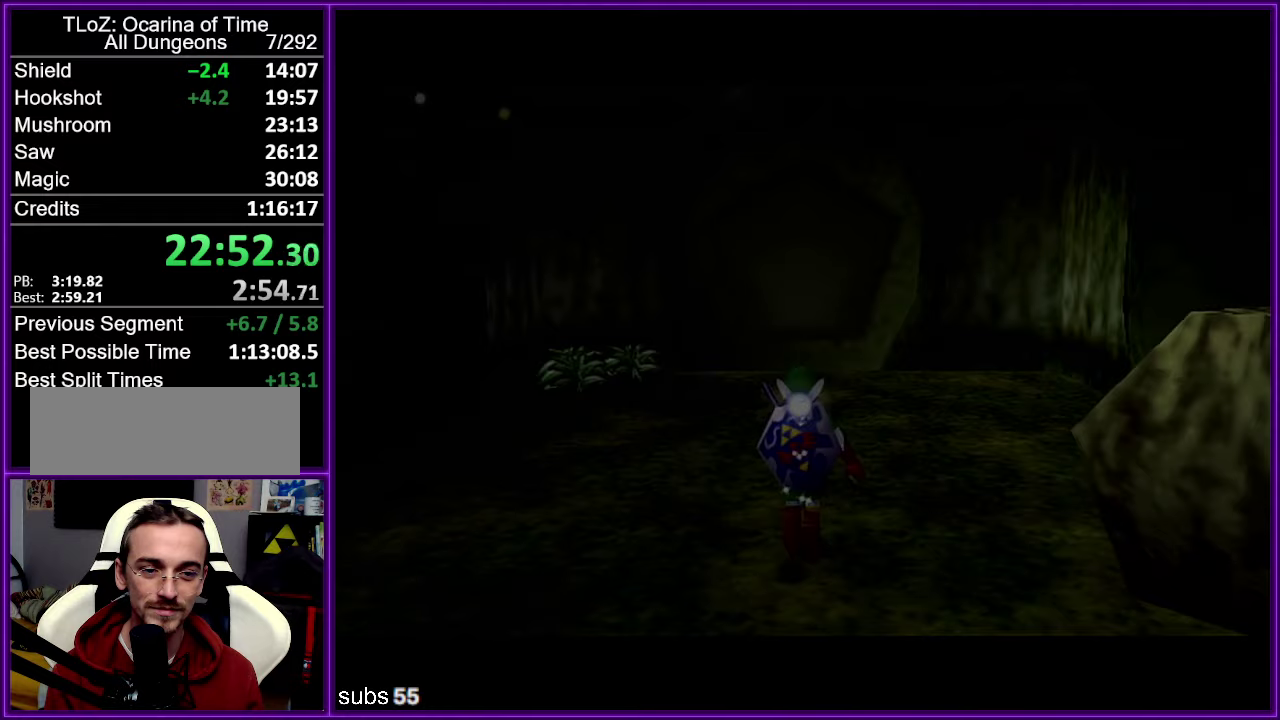
{"buttons": ["Z"], "left_stick": "right", "events": [[200, "Z", "down"], [300, "left_stick", "right"], [384, "A", "down"], [484, "A", "up"]]}
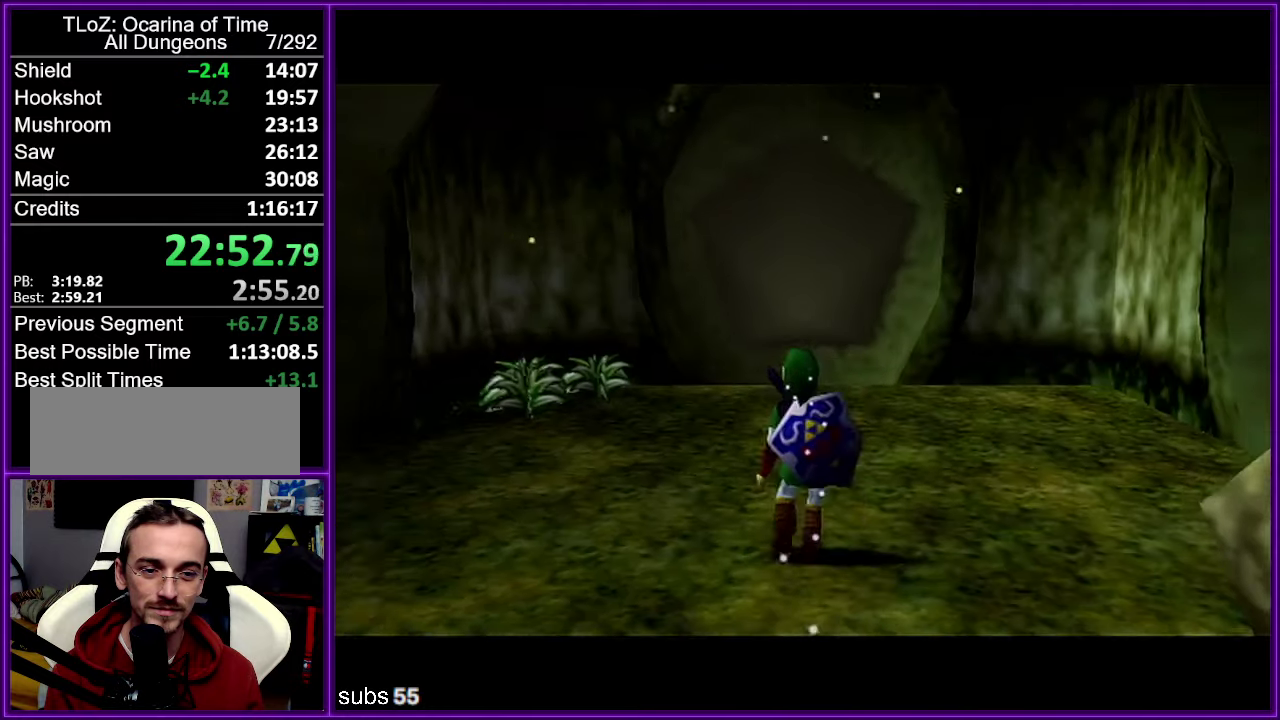
{"buttons": ["Z"], "left_stick": "right", "events": [[234, "A", "down"], [384, "A", "up"]]}
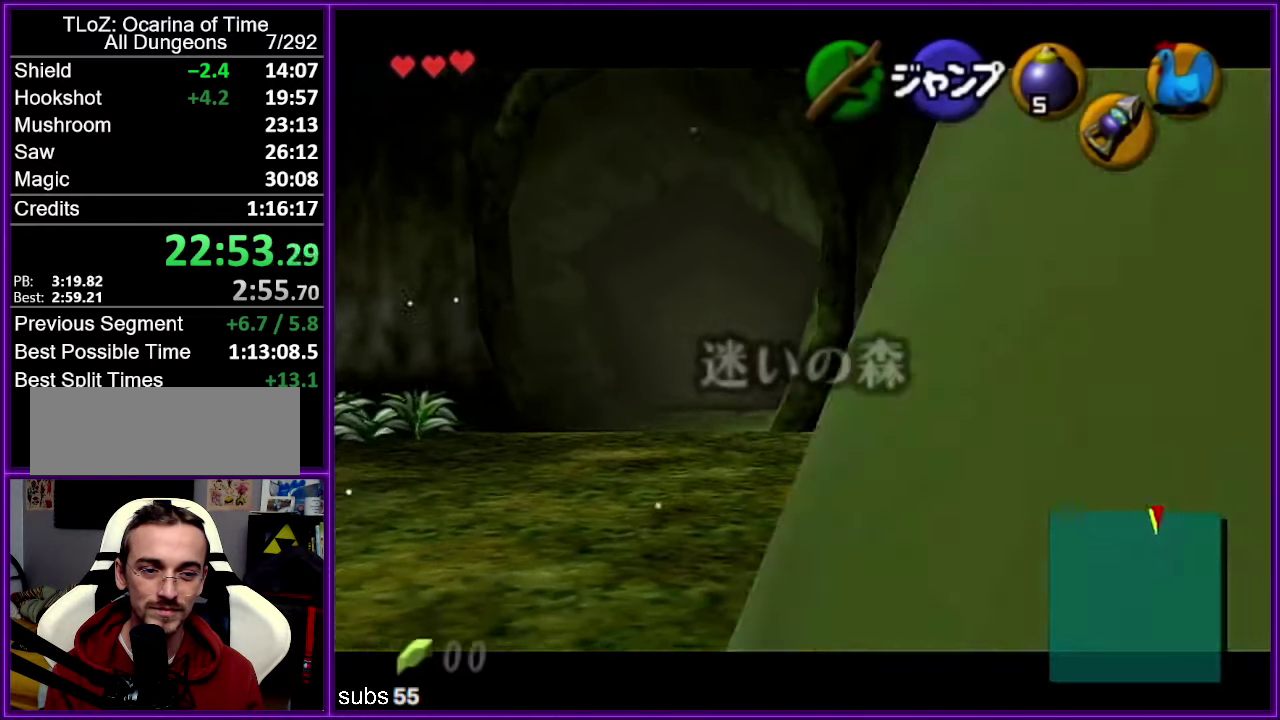
{"buttons": ["A", "Z"], "left_stick": "right", "events": [[117, "A", "down"], [284, "A", "up"], [500, "A", "down"]]}
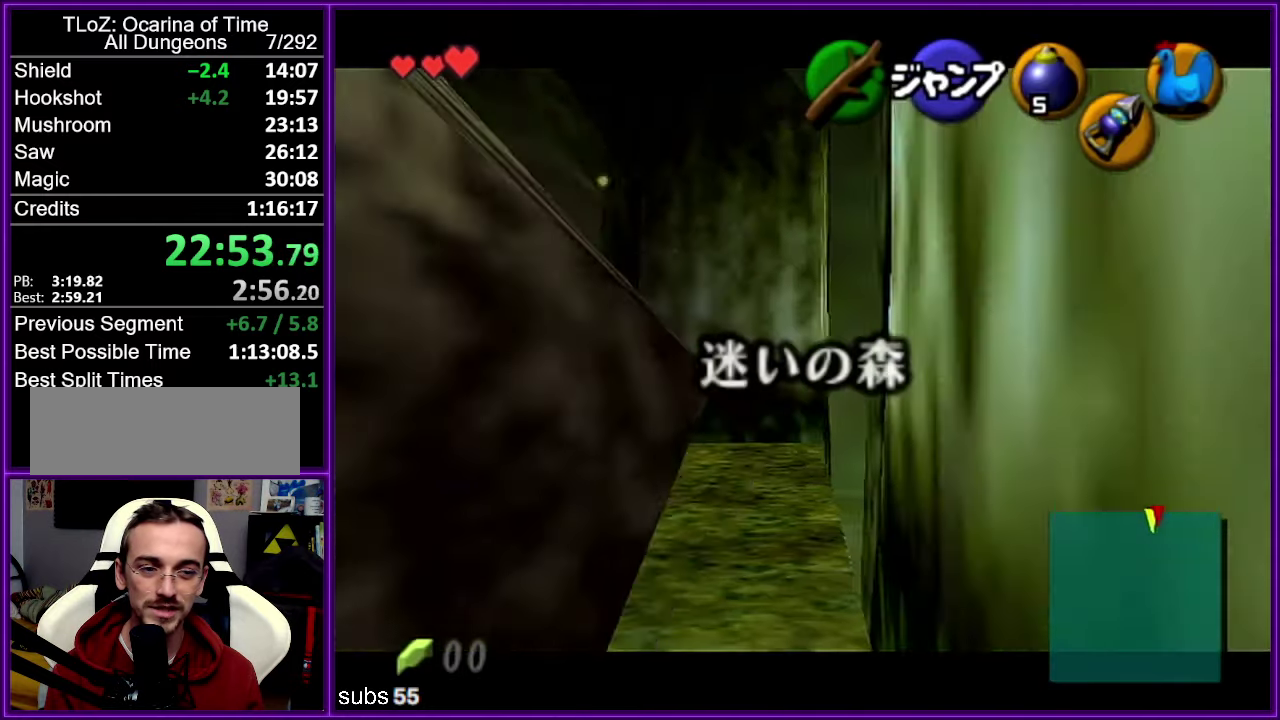
{"buttons": ["A", "Z"], "left_stick": "right", "events": [[184, "A", "up"], [384, "A", "down"]]}
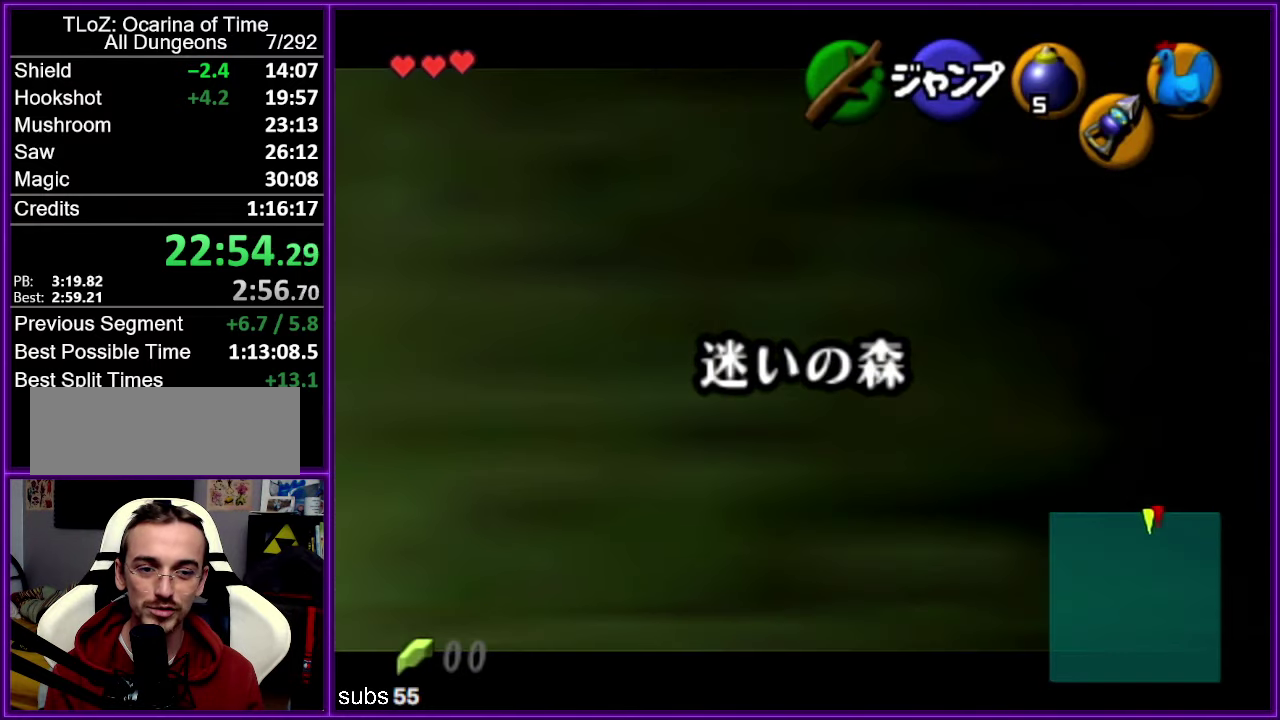
{"buttons": ["Z"], "left_stick": "right", "events": [[50, "A", "up"], [284, "A", "down"], [467, "A", "up"]]}
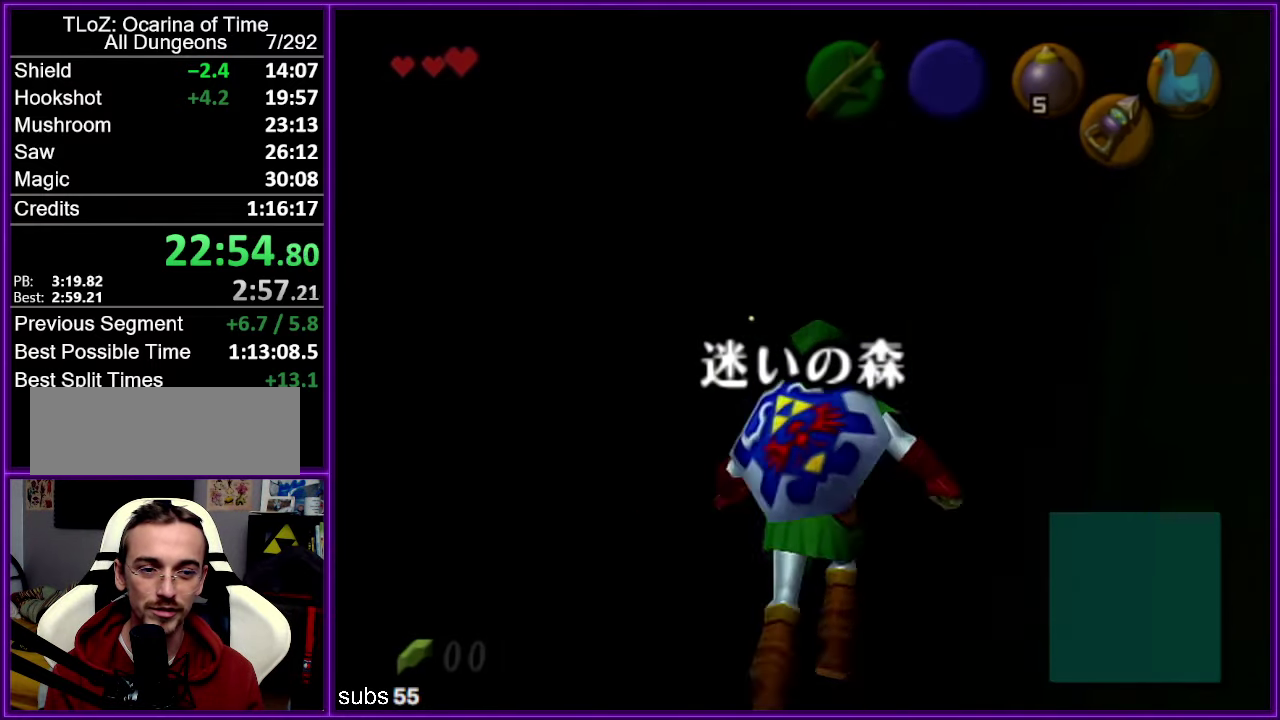
{"buttons": [], "left_stick": "center", "events": [[67, "left_stick", "center"], [250, "Z", "up"]]}
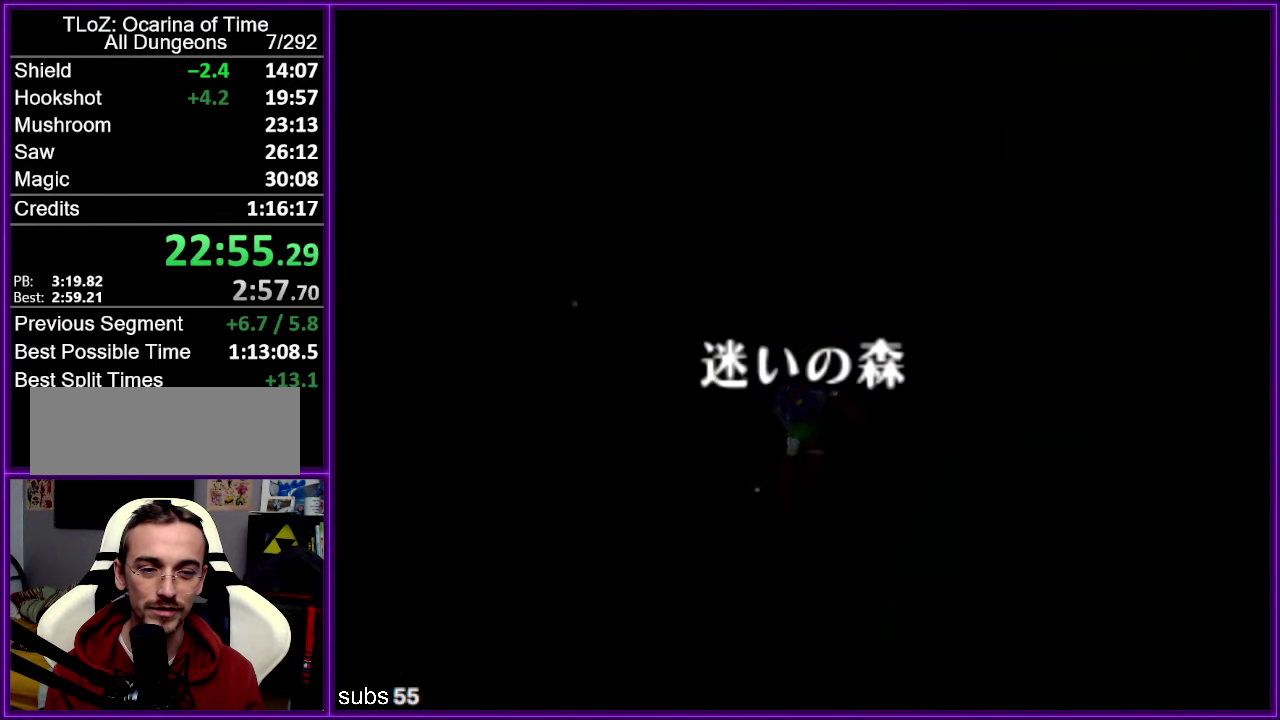
{"buttons": ["R1"], "left_stick": "down", "events": [[134, "R1", "down"], [300, "left_stick", "down"]]}
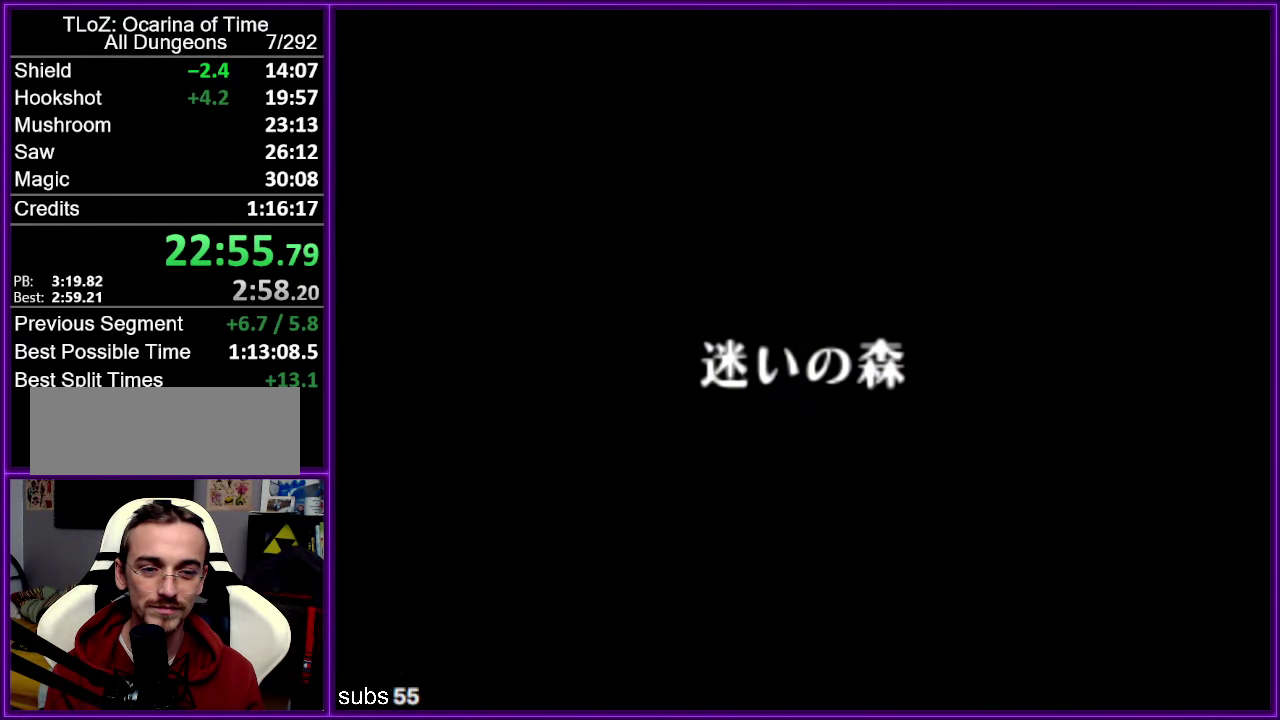
{"buttons": ["R1"], "left_stick": "down", "events": []}
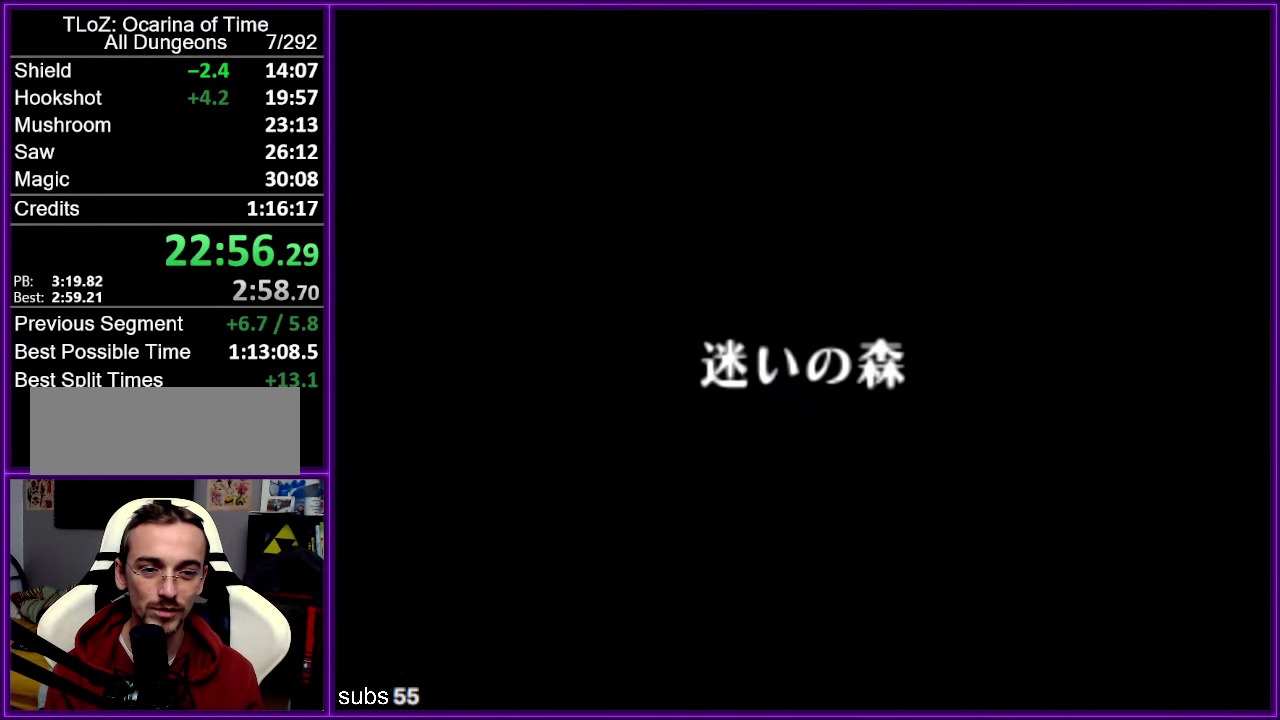
{"buttons": ["R1"], "left_stick": "down", "events": []}
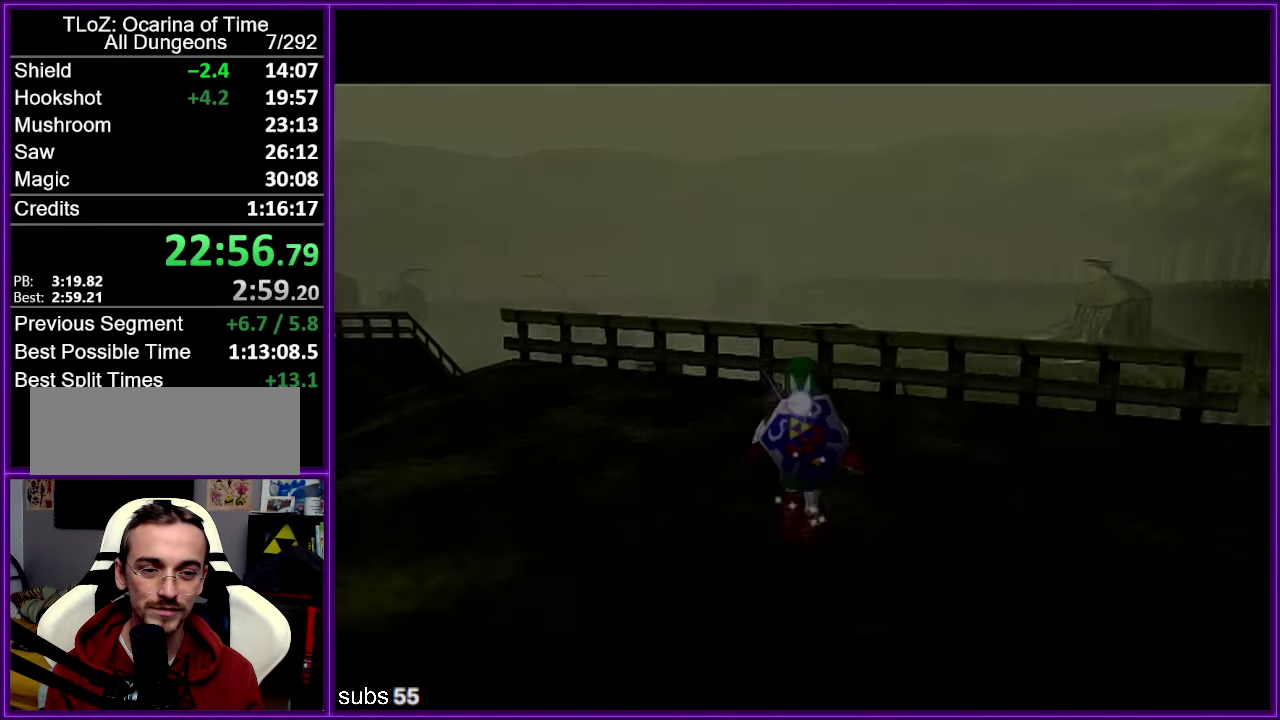
{"buttons": ["R1", "Z"], "left_stick": "down", "events": [[150, "Z", "down"]]}
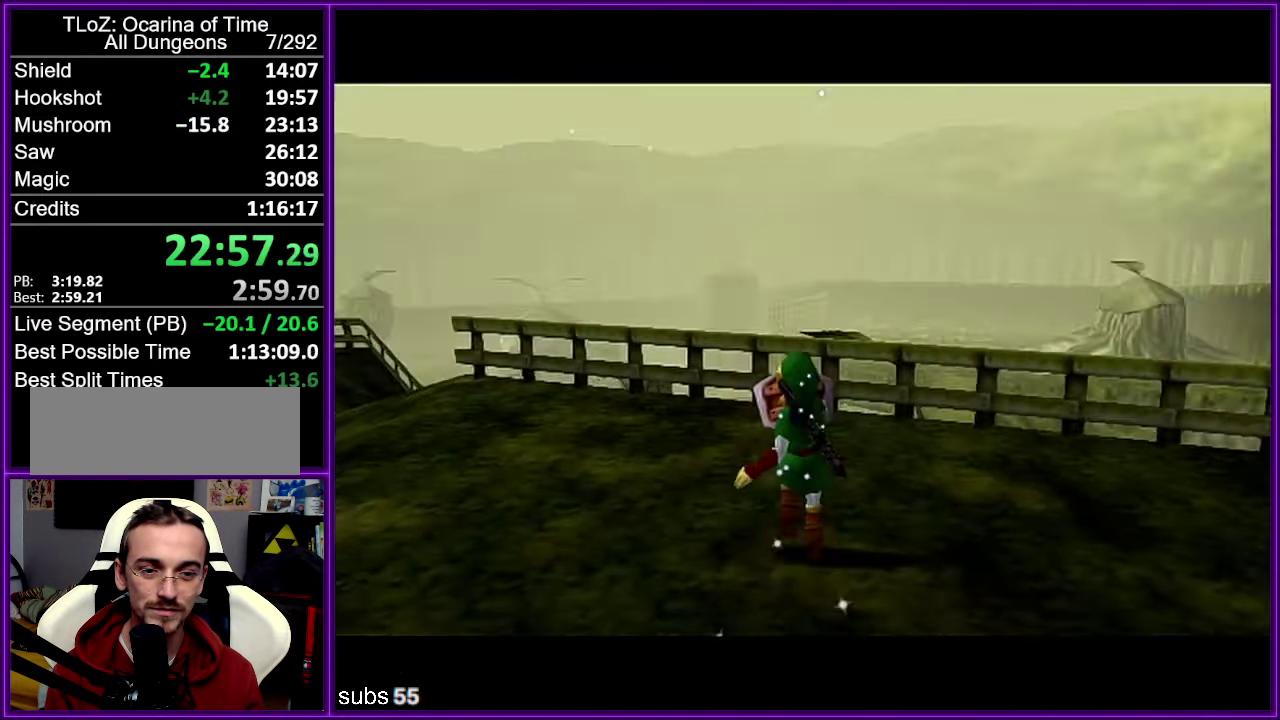
{"buttons": ["R1", "Z"], "left_stick": "down", "events": []}